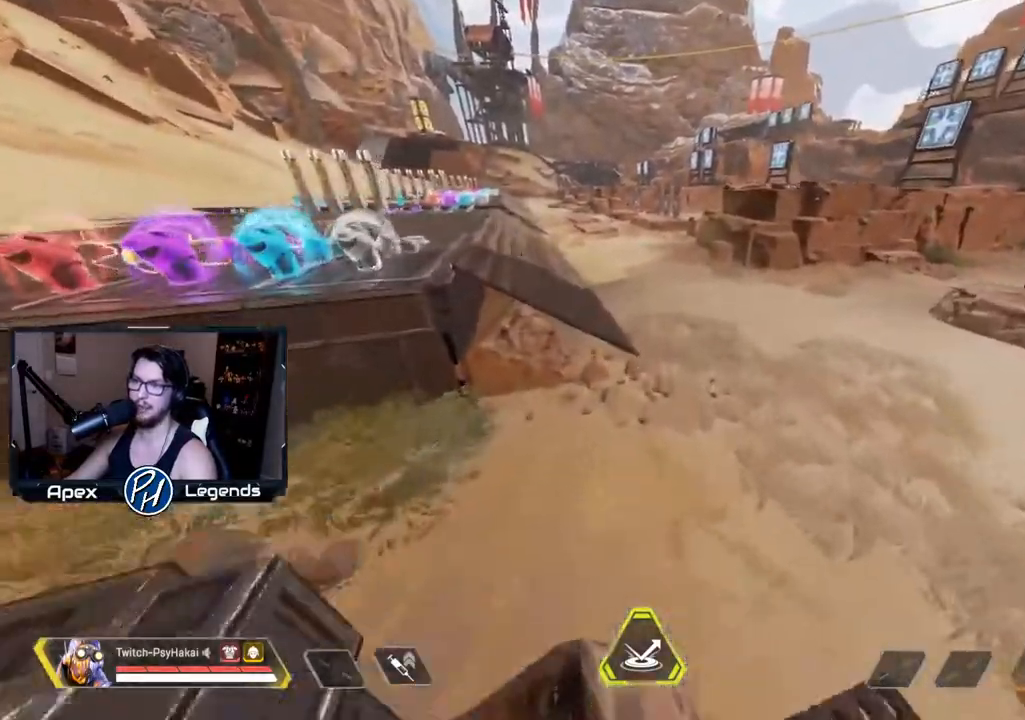
Gameplay with keyboard and mouse; each line is a JSON object with the keys and mouse buttons held at the frame after it. "events" lists presses ("down") and releases ("up") of "1", "2", "3", "4", "5", "a", "alt", "c", "caps_lock", "ctrl", "d", "e", "f", "g", "q", "r", "s", "shift", "space", "t", "tab", "v", "w", "x", "z", "mouse_left" and "mouse_right" between this image and that frame as [ms after this image, input, new state], when the widget could be followed in between. "mouse_left", "mouse_right" = the "left", "right" buttons of the "mouse" list. No other keys are recorded. Not read: mouse_move mouse_wheel.
{"keys": [], "mouse": [], "events": [[367, "w", "up"]]}
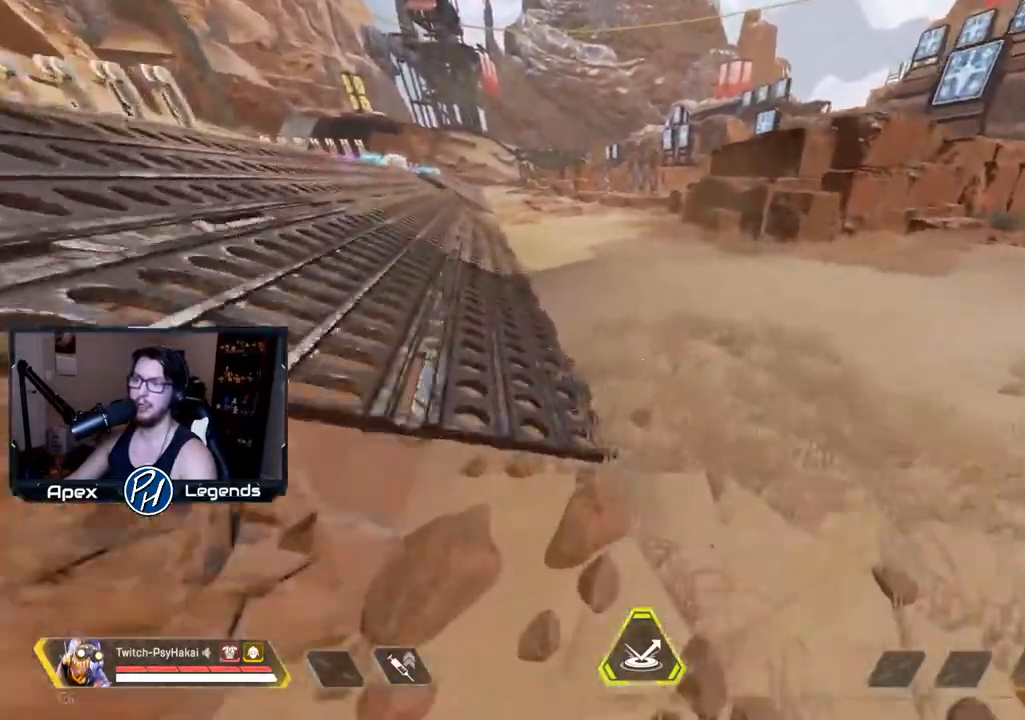
{"keys": ["w"], "mouse": [], "events": [[150, "w", "down"]]}
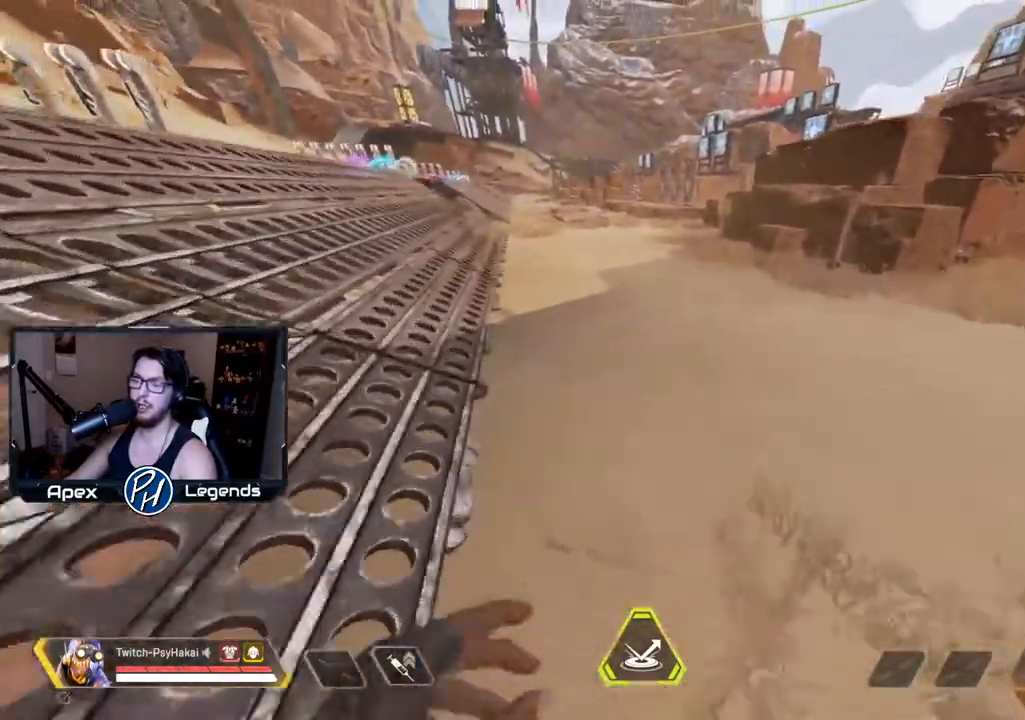
{"keys": ["w"], "mouse": [], "events": []}
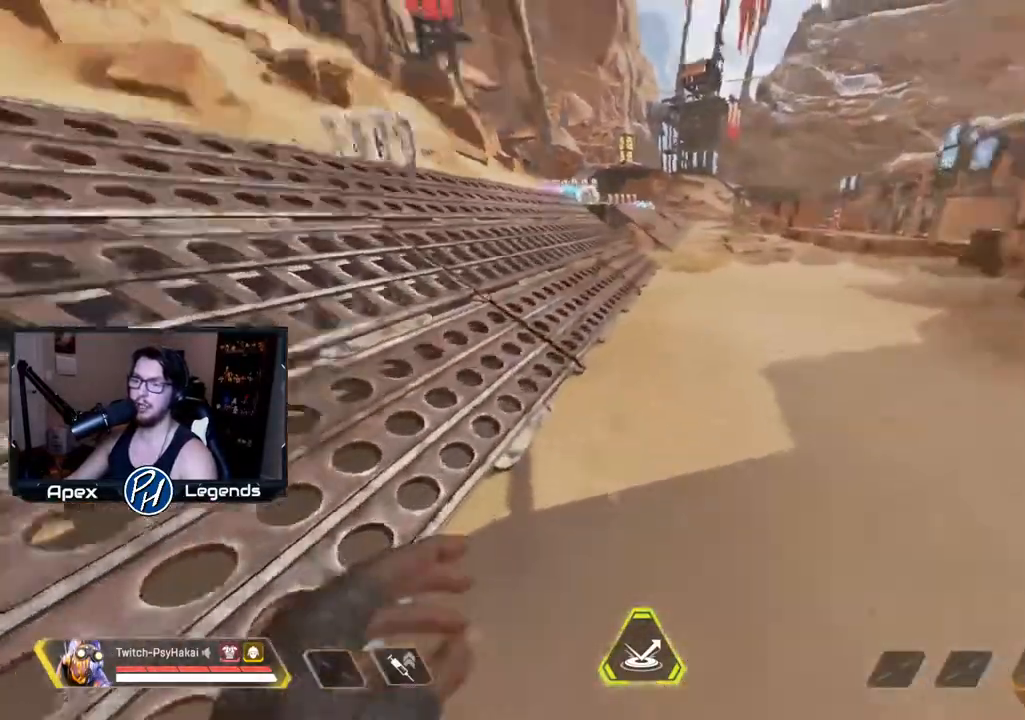
{"keys": [], "mouse": [], "events": [[33, "d", "down"], [133, "w", "up"], [217, "d", "up"]]}
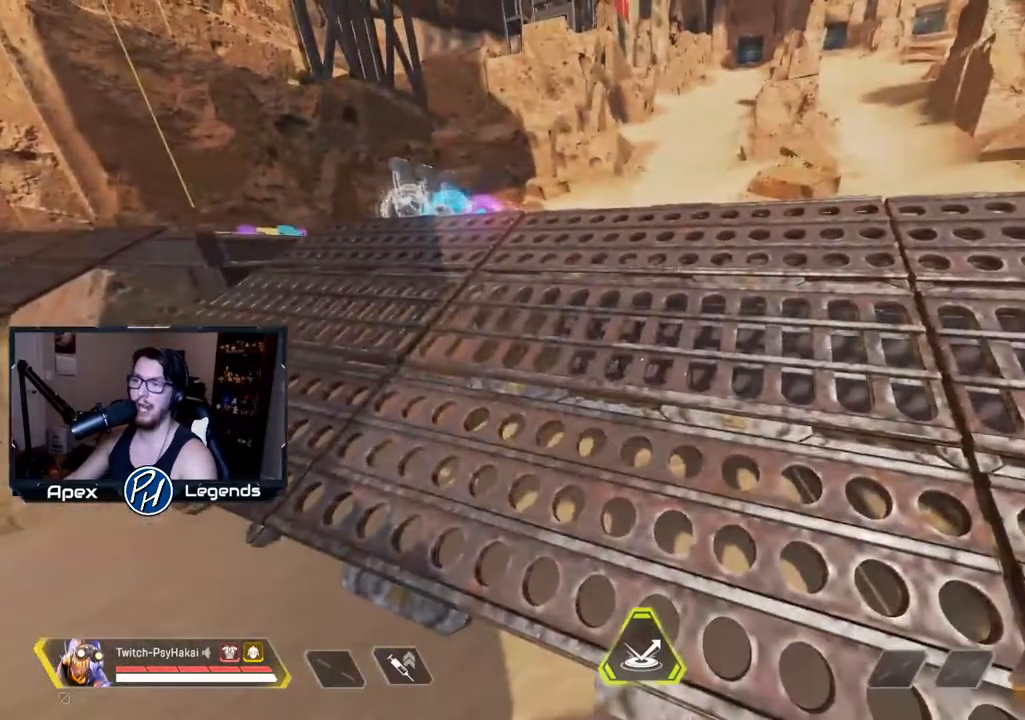
{"keys": ["d"], "mouse": [], "events": [[400, "d", "down"]]}
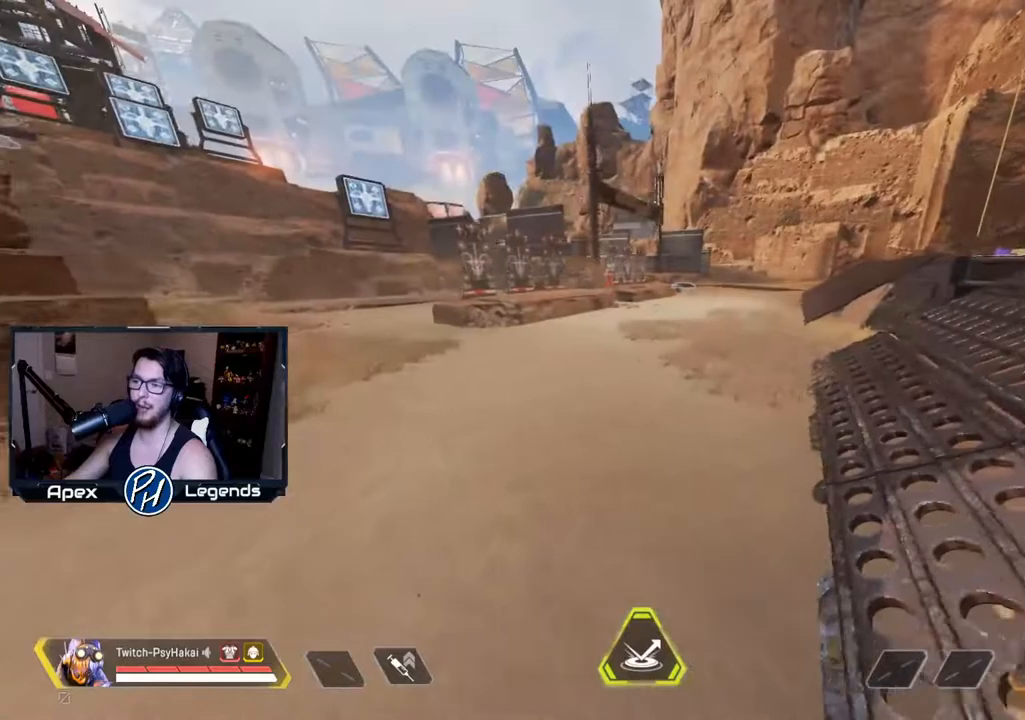
{"keys": [], "mouse": [], "events": [[33, "d", "up"]]}
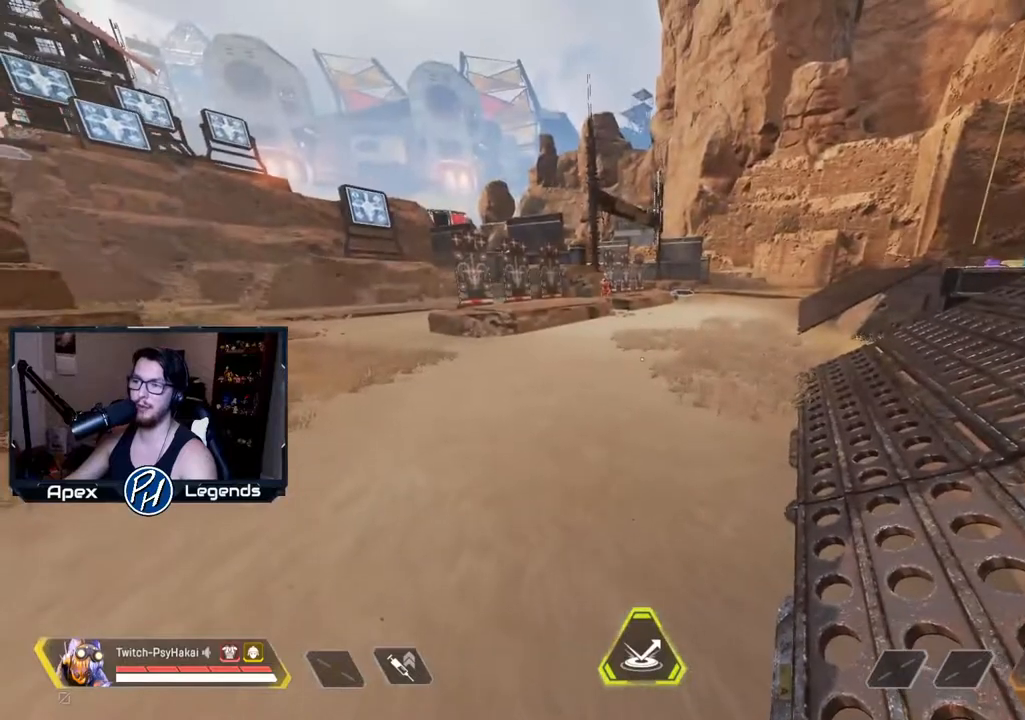
{"keys": [], "mouse": [], "events": []}
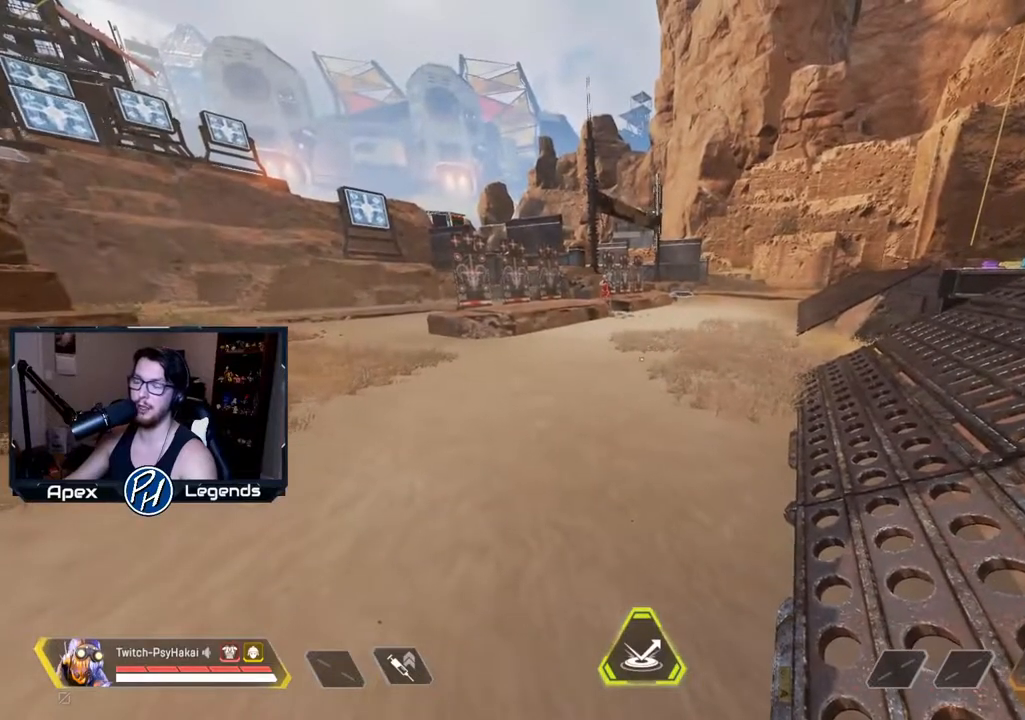
{"keys": [], "mouse": [], "events": []}
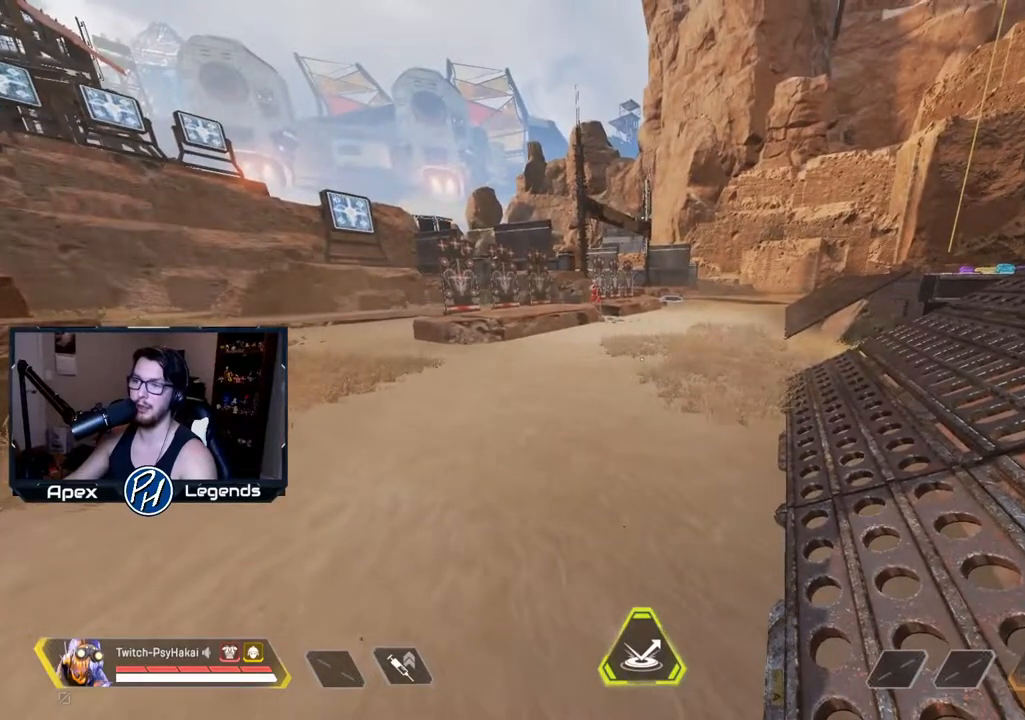
{"keys": ["w"], "mouse": [], "events": [[83, "a", "down"], [400, "a", "up"], [400, "w", "down"]]}
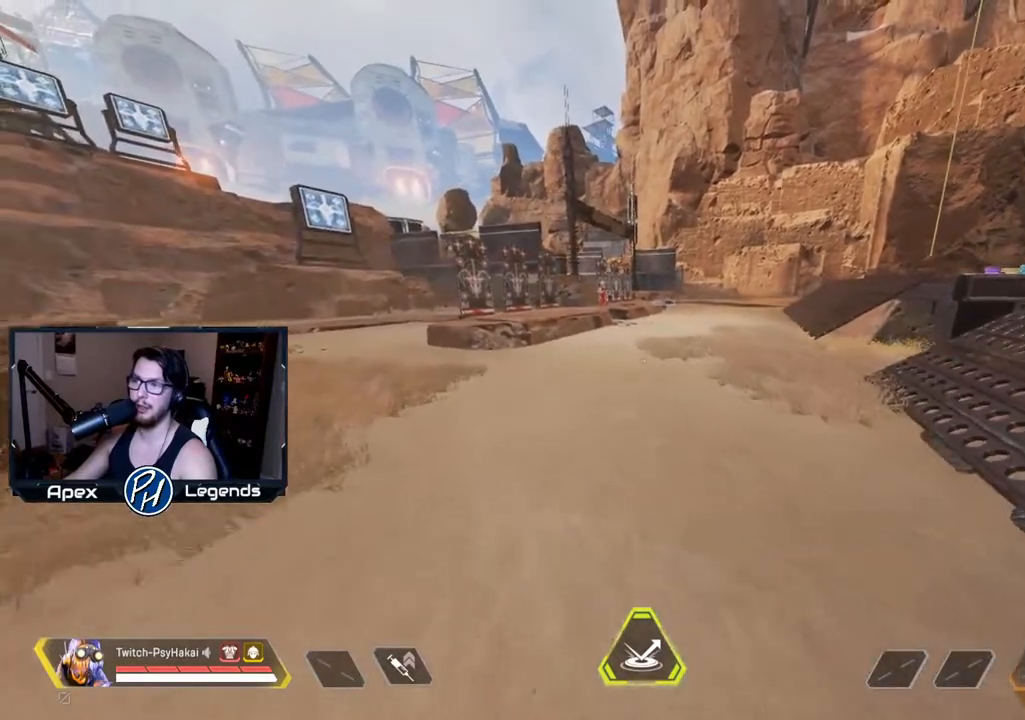
{"keys": [], "mouse": [], "events": [[50, "w", "up"]]}
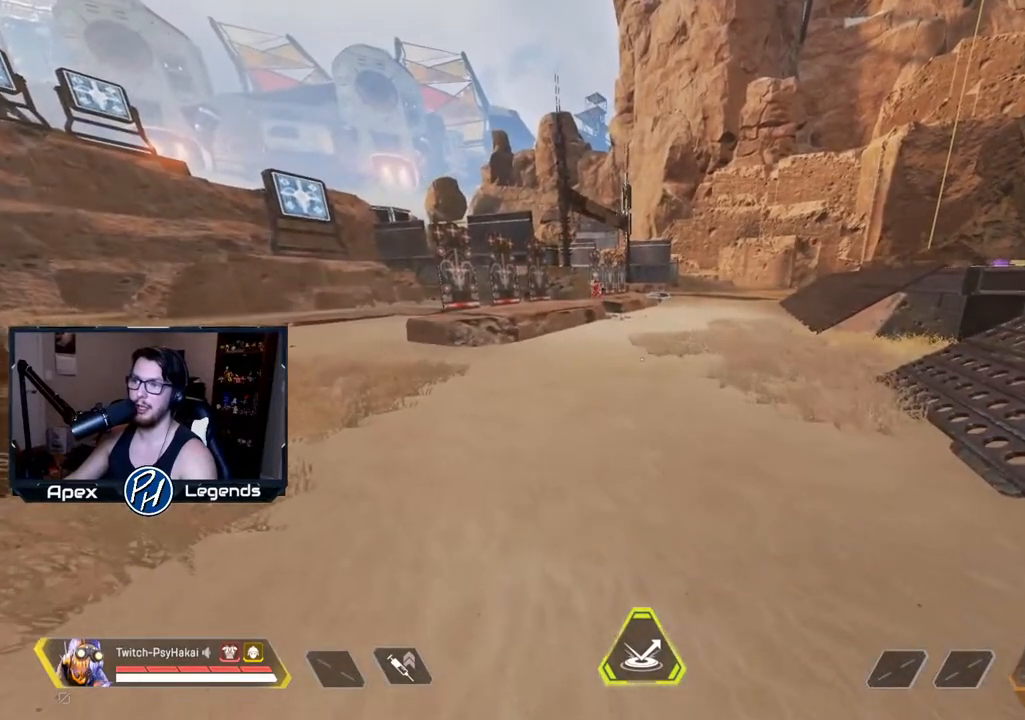
{"keys": [], "mouse": [], "events": [[17, "w", "down"], [383, "w", "up"]]}
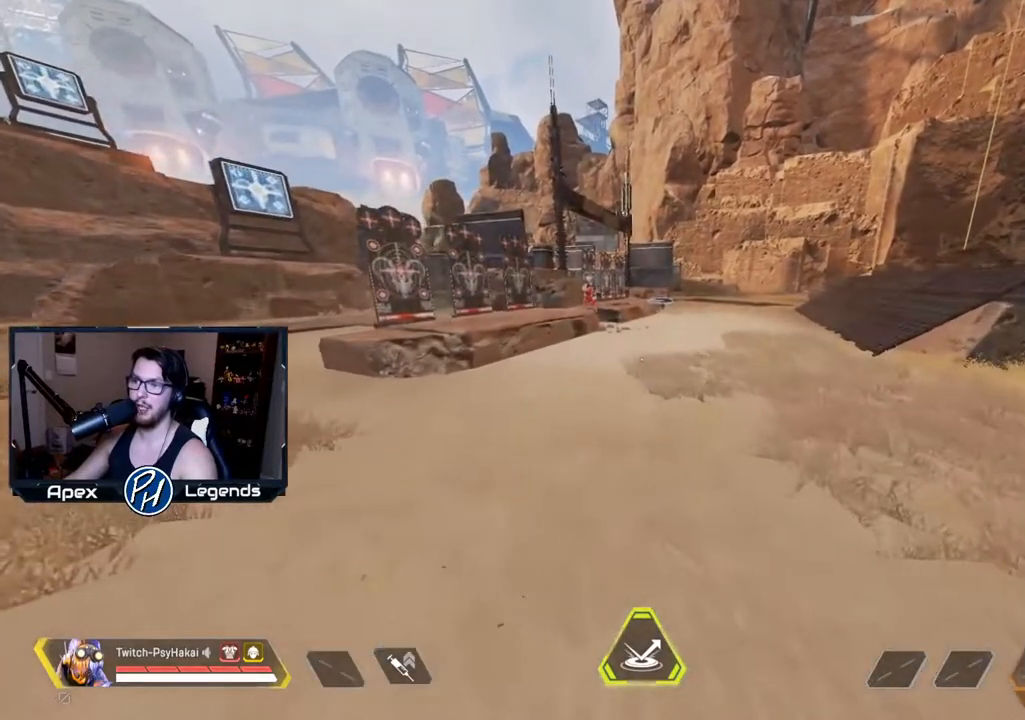
{"keys": [], "mouse": [], "events": [[167, "a", "down"], [400, "a", "up"]]}
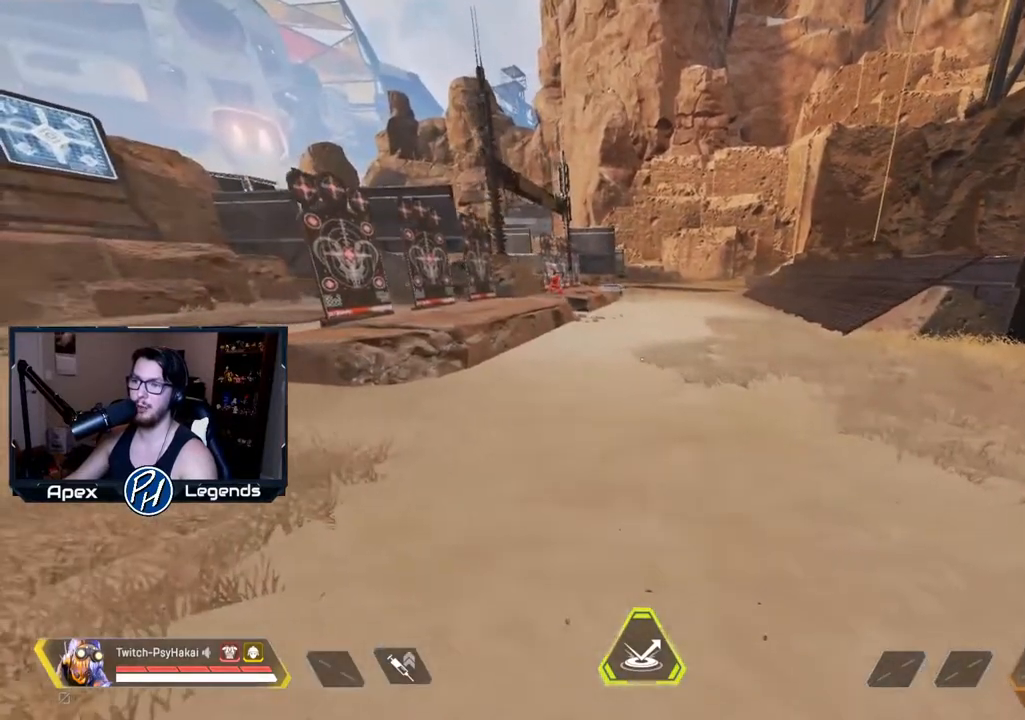
{"keys": ["w"], "mouse": [], "events": [[100, "w", "down"]]}
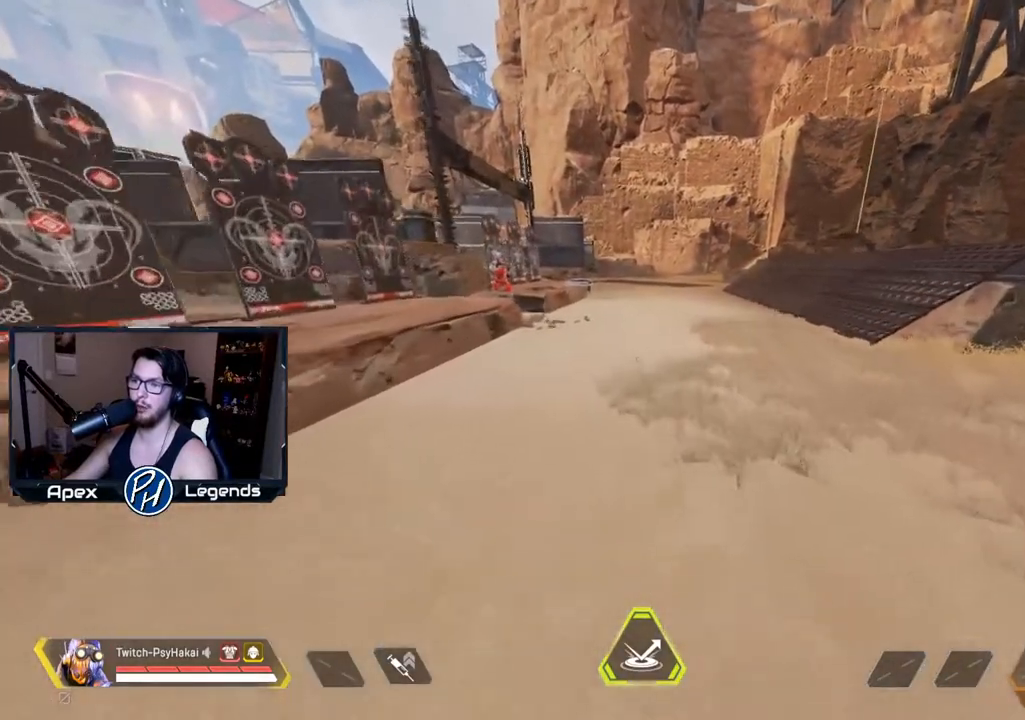
{"keys": ["shift", "w"], "mouse": [], "events": [[450, "shift", "down"]]}
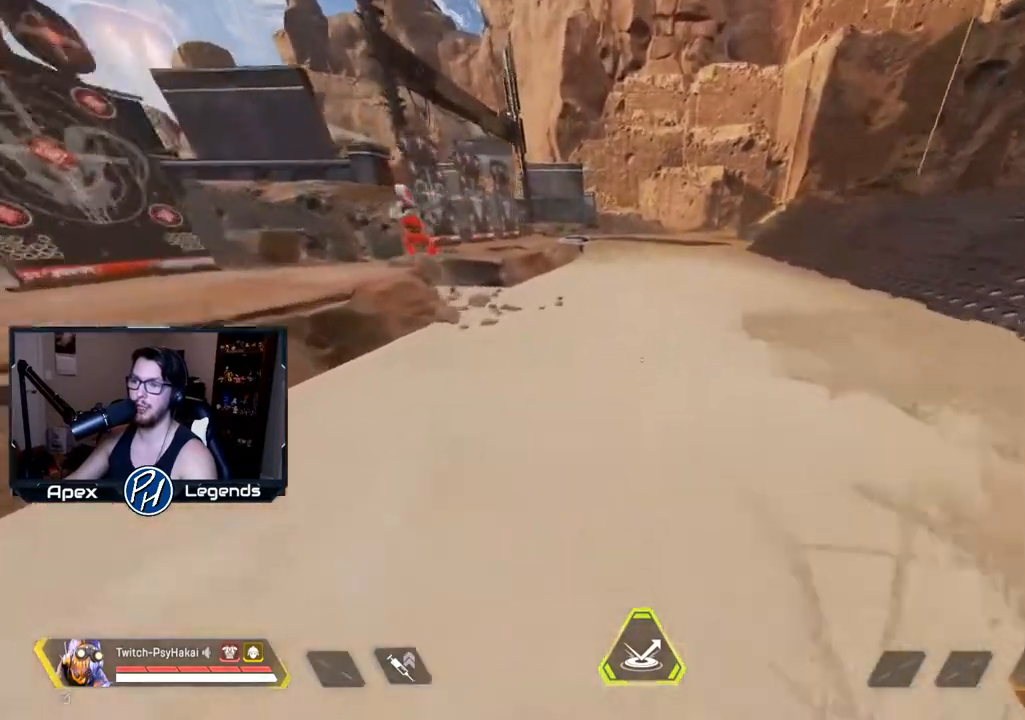
{"keys": ["a", "s", "shift"], "mouse": [], "events": [[233, "space", "down"], [233, "w", "up"], [383, "a", "down"], [417, "s", "down"], [417, "space", "up"]]}
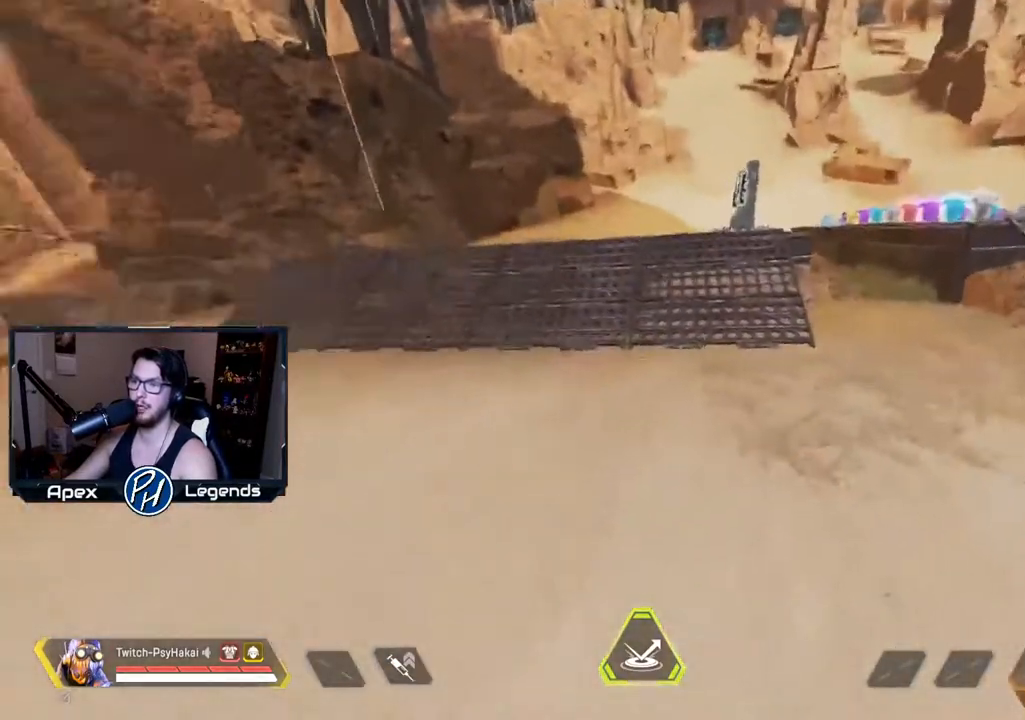
{"keys": ["shift"], "mouse": [], "events": [[17, "d", "down"], [117, "a", "up"], [150, "s", "up"], [200, "d", "up"]]}
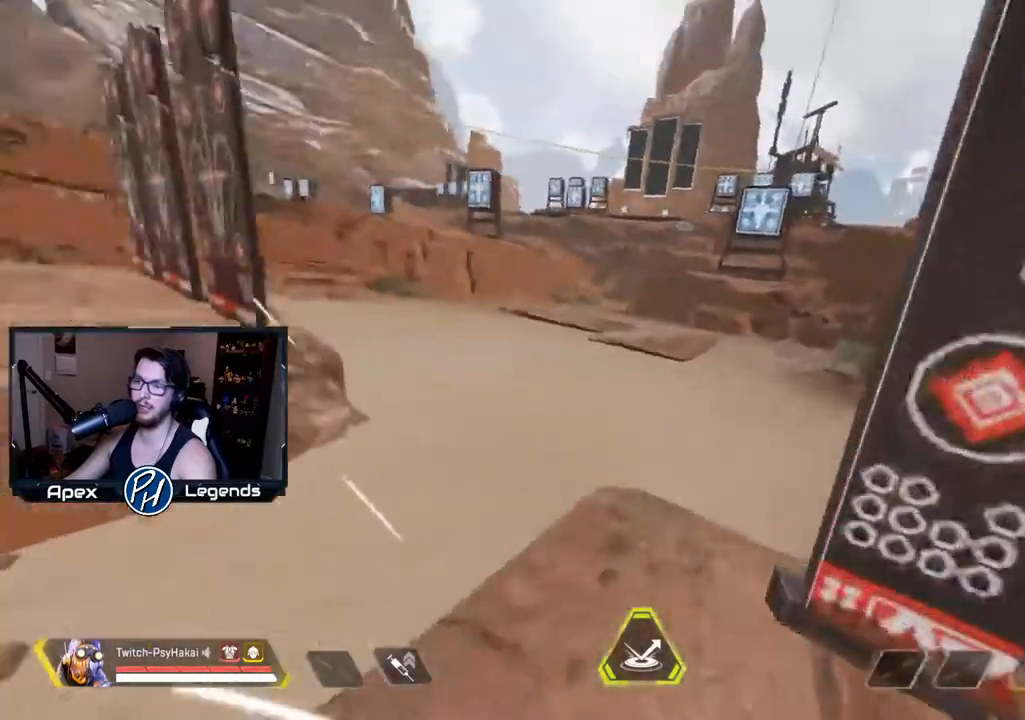
{"keys": ["w"], "mouse": [], "events": [[250, "a", "down"], [250, "shift", "up"], [350, "w", "down"], [400, "a", "up"]]}
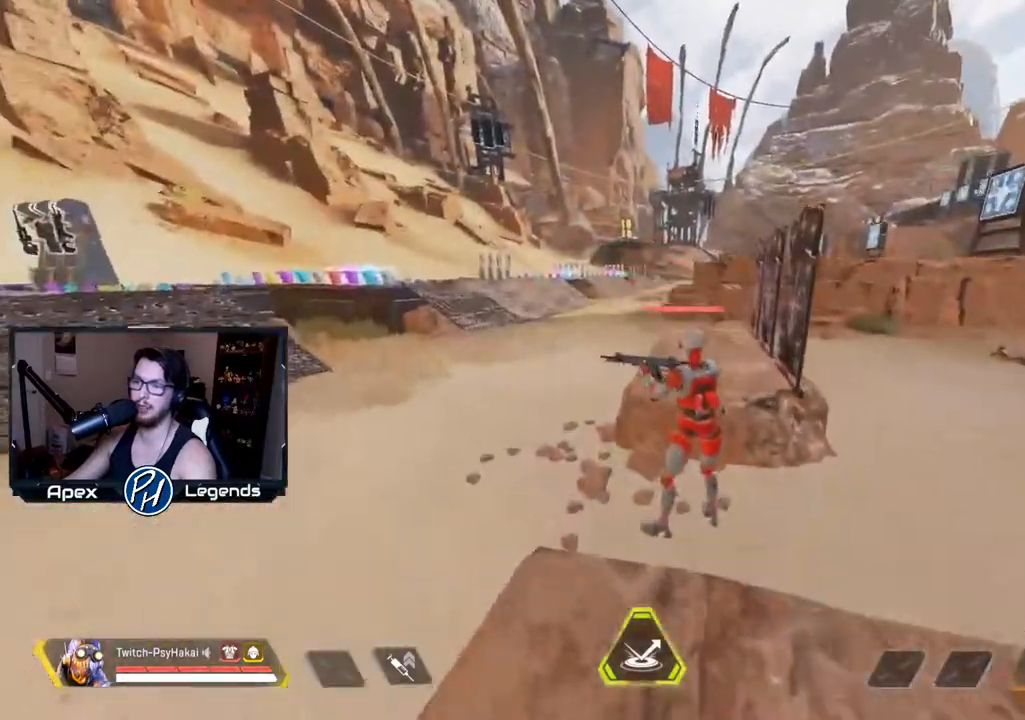
{"keys": [], "mouse": [], "events": [[33, "w", "up"]]}
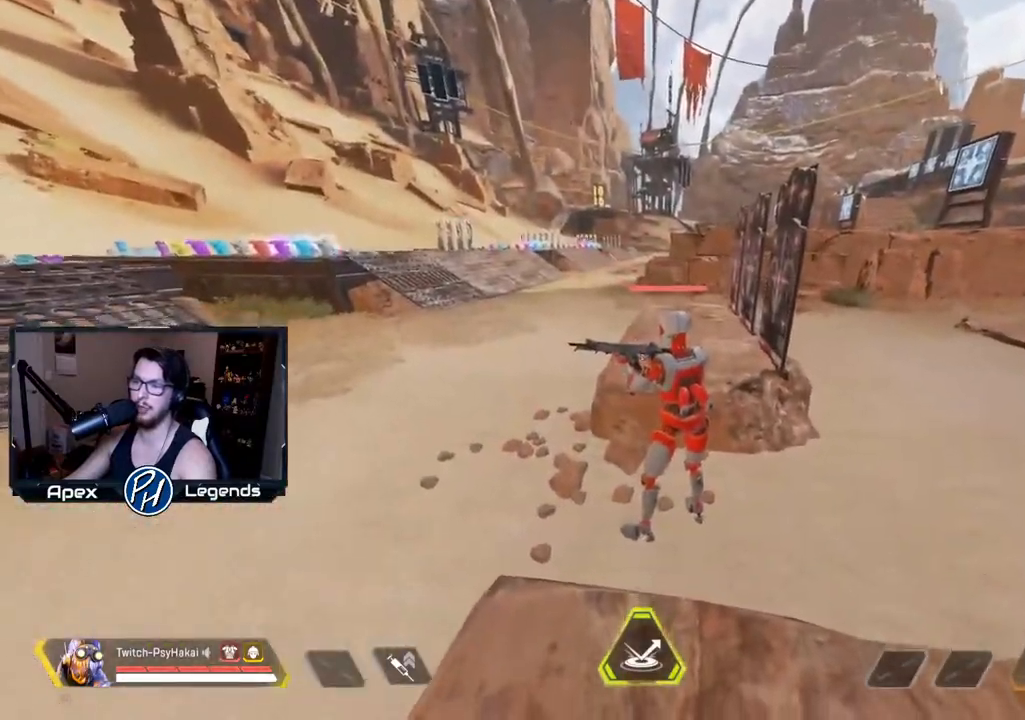
{"keys": ["a"], "mouse": [], "events": [[100, "a", "down"], [100, "w", "down"], [450, "w", "up"]]}
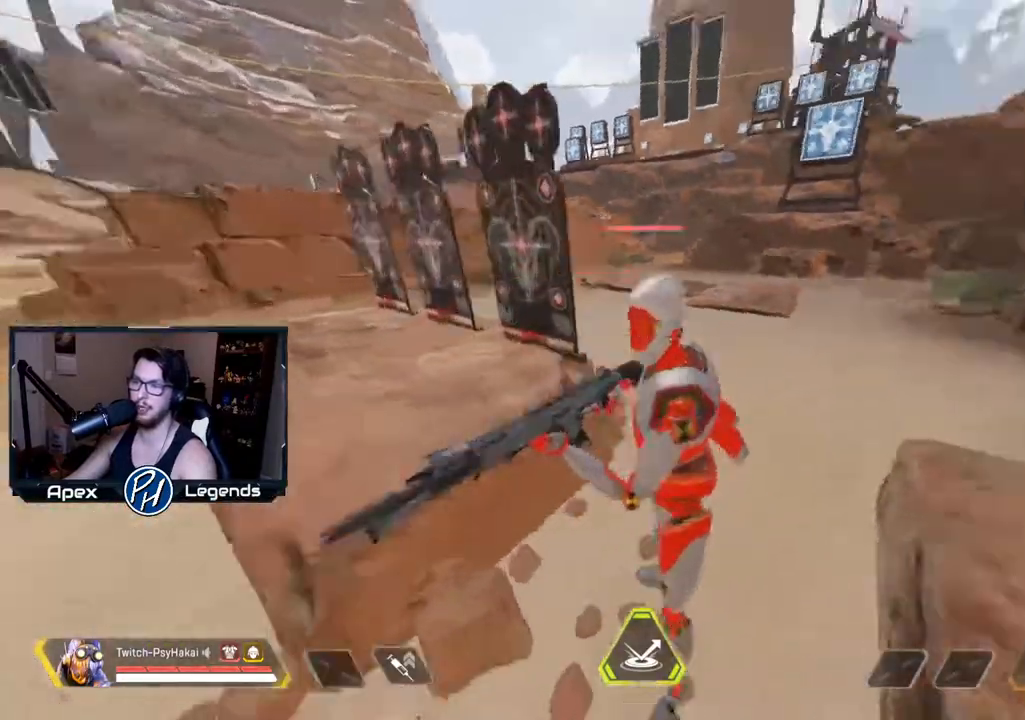
{"keys": ["s"], "mouse": [], "events": [[200, "s", "down"], [417, "a", "up"]]}
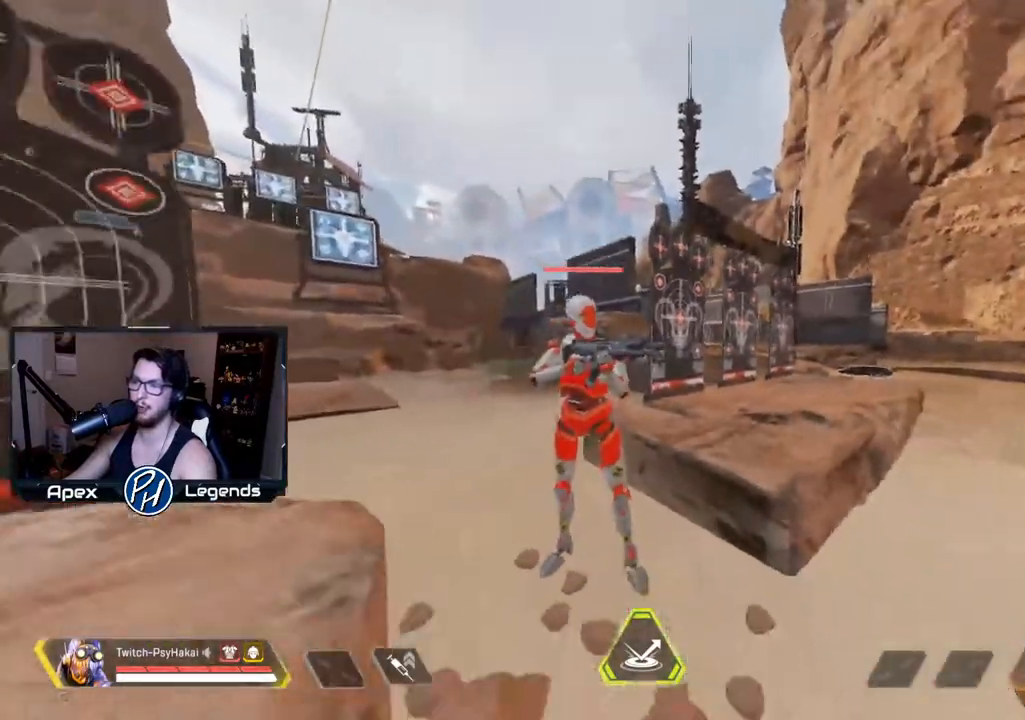
{"keys": ["w"], "mouse": [], "events": [[67, "d", "down"], [100, "d", "up"], [100, "s", "up"], [300, "w", "down"]]}
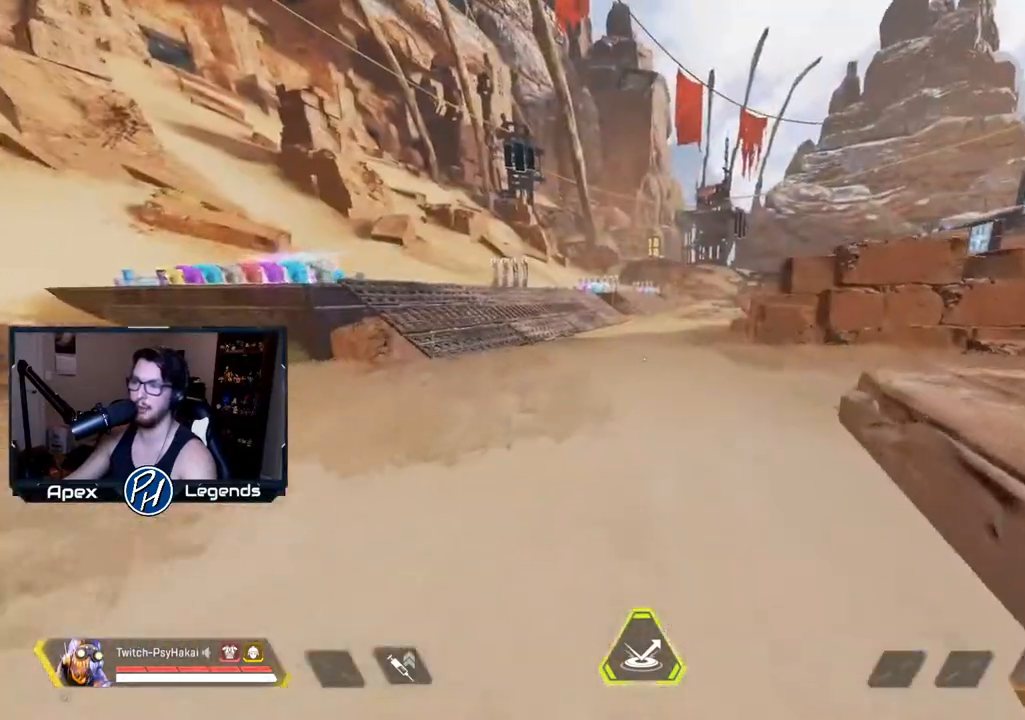
{"keys": ["w"], "mouse": [], "events": []}
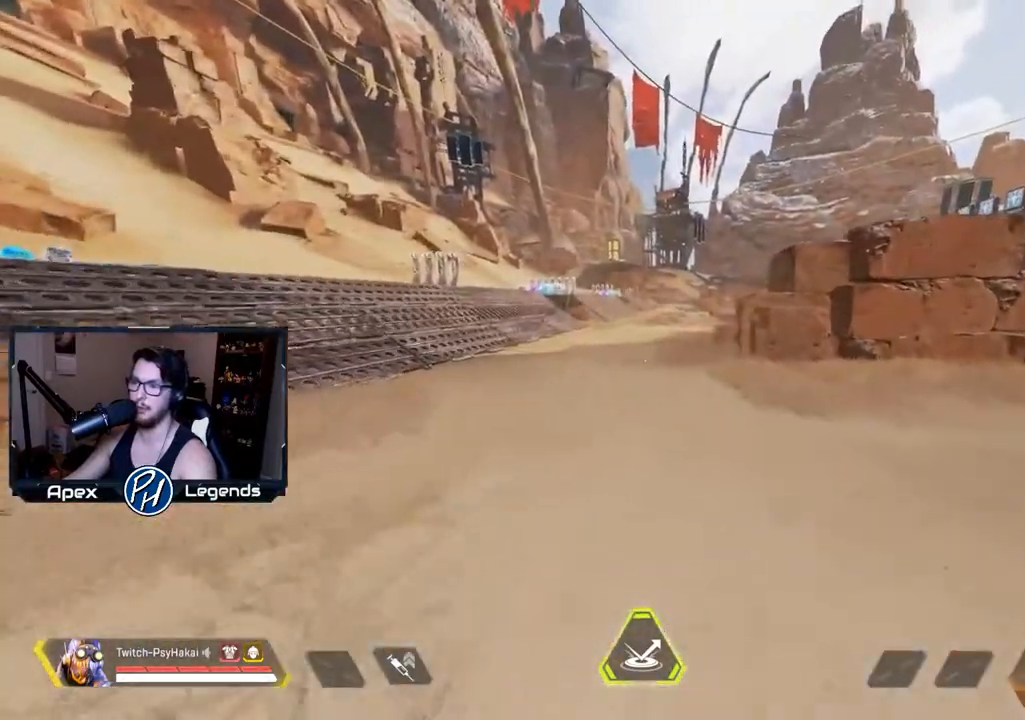
{"keys": ["d"], "mouse": [], "events": [[467, "d", "down"], [500, "w", "up"]]}
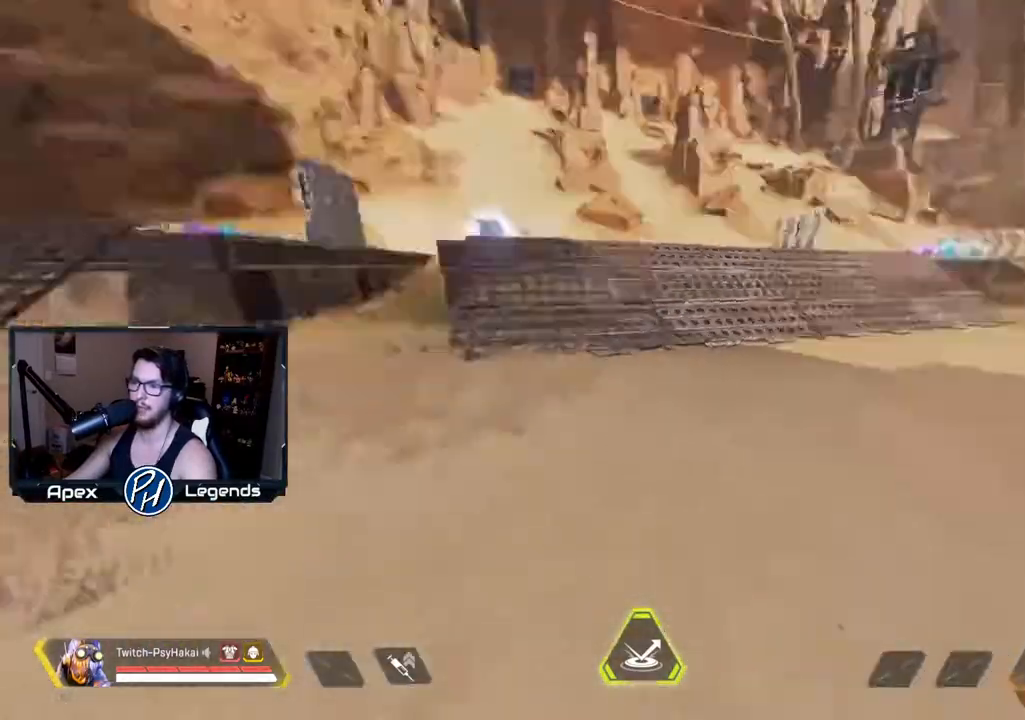
{"keys": [], "mouse": [], "events": [[183, "s", "down"], [233, "d", "up"], [333, "s", "up"]]}